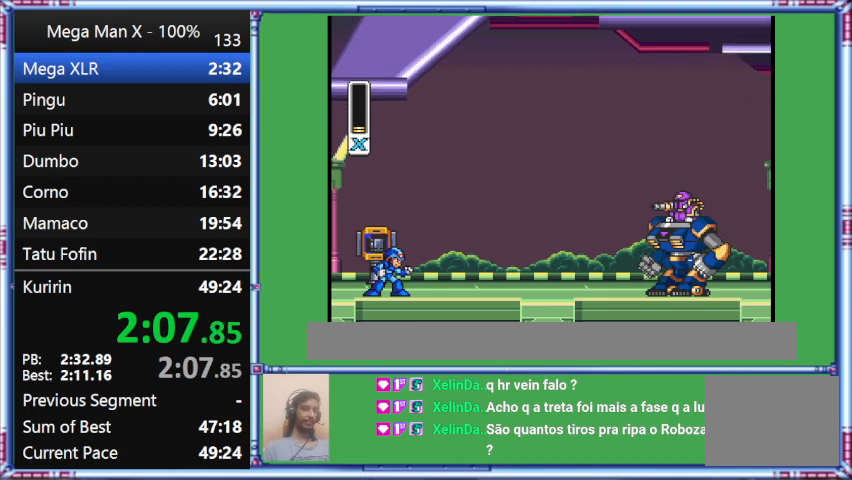
Gameplay with a controller (Nintendo layout); each line is a JSON object with the inputs held at the frame after it. "events" lists button and stick changes between this image and that frame as [ms after this image, input, new state], when the widget could be followed in between. Not read: L3 R3.
{"buttons": ["Y"], "events": [[333, "Y", "down"]]}
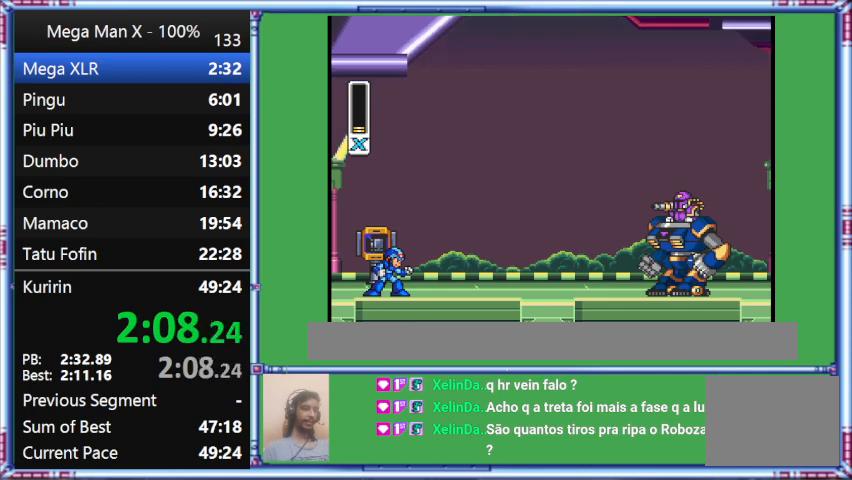
{"buttons": [], "events": [[100, "Y", "up"]]}
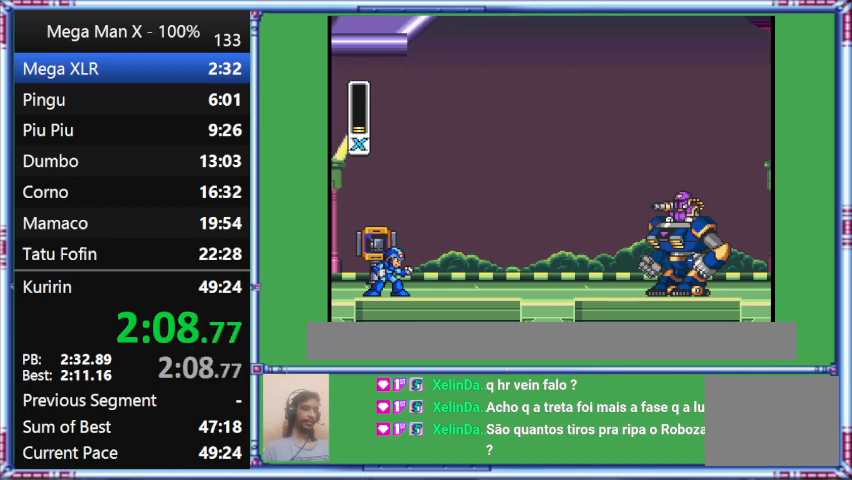
{"buttons": ["Y"], "events": [[433, "Y", "down"]]}
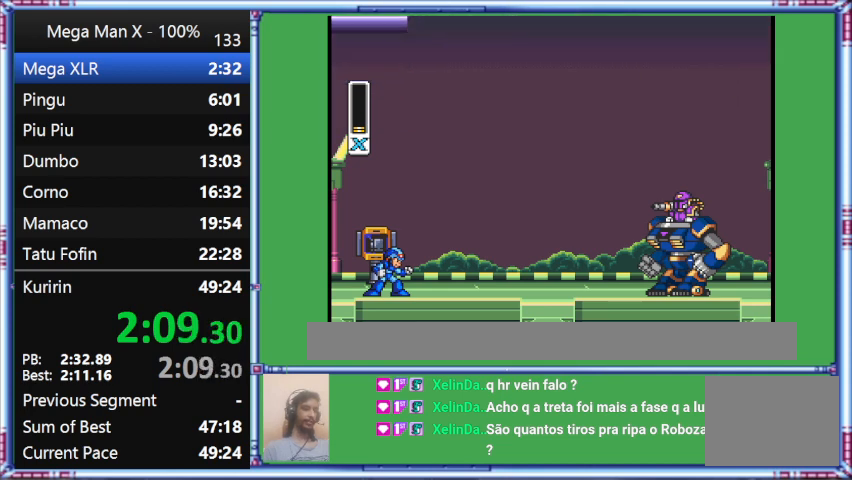
{"buttons": ["Y"], "events": []}
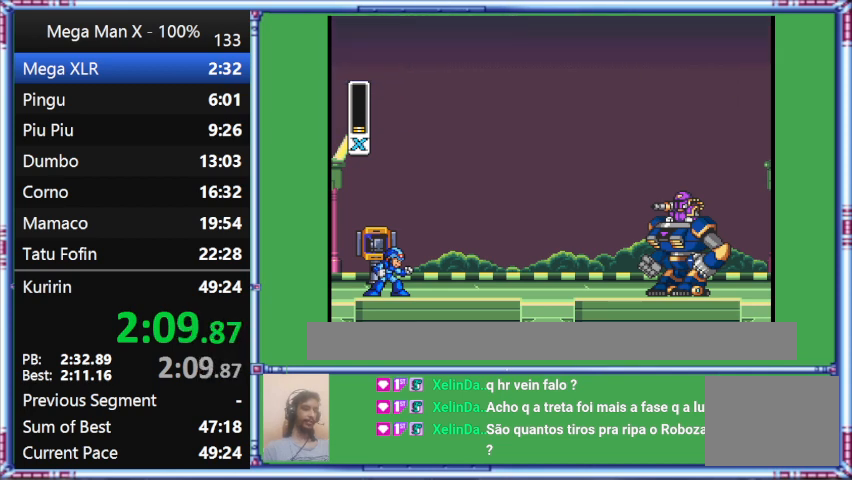
{"buttons": [], "events": [[67, "Y", "up"]]}
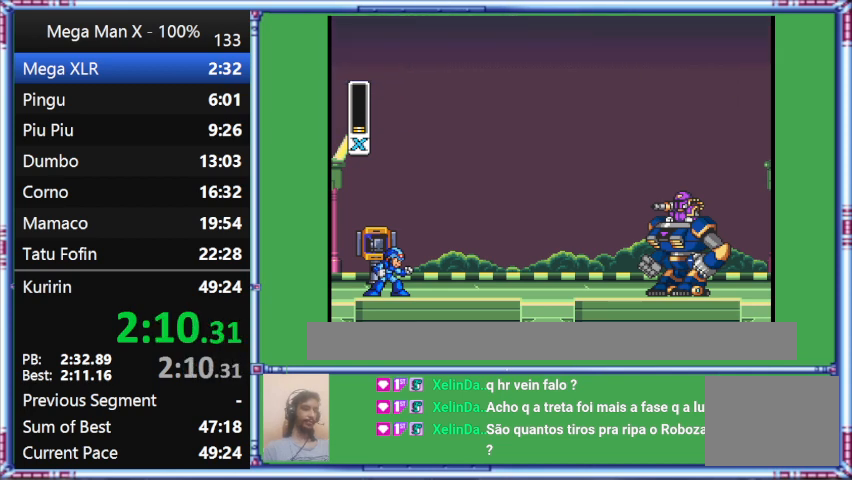
{"buttons": [], "events": []}
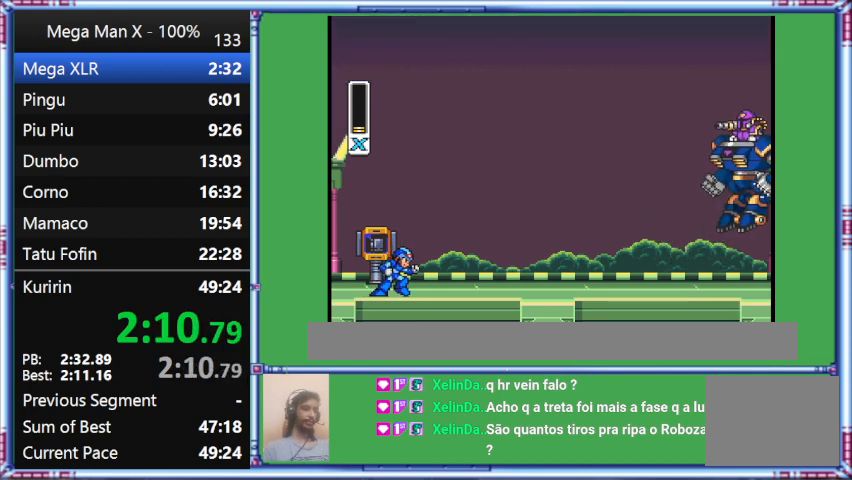
{"buttons": ["DPAD_RIGHT"], "events": [[500, "DPAD_RIGHT", "down"]]}
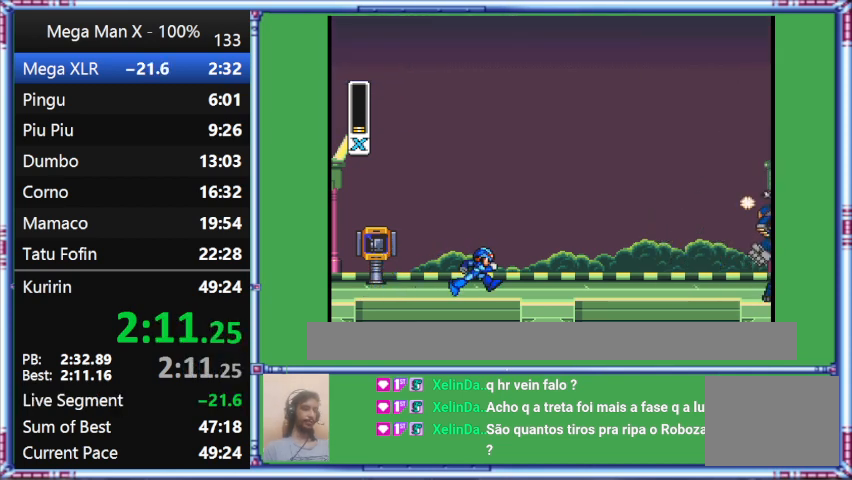
{"buttons": ["DPAD_RIGHT"], "events": []}
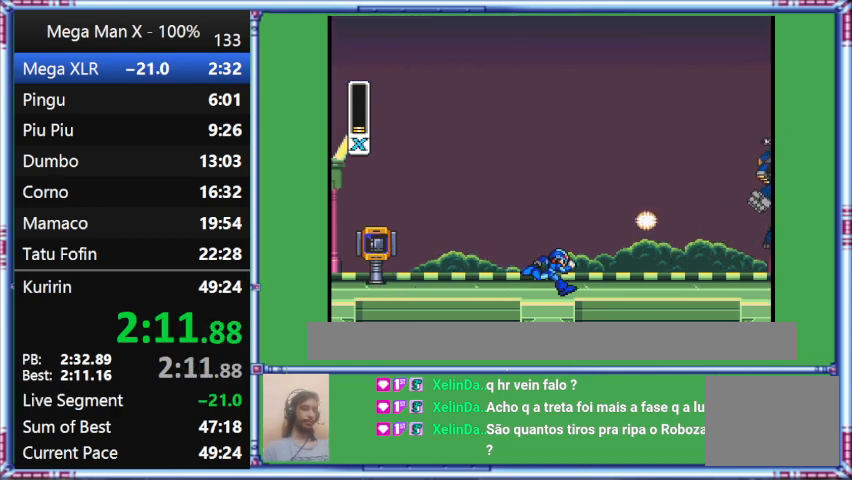
{"buttons": ["B", "DPAD_RIGHT"], "events": [[433, "B", "down"]]}
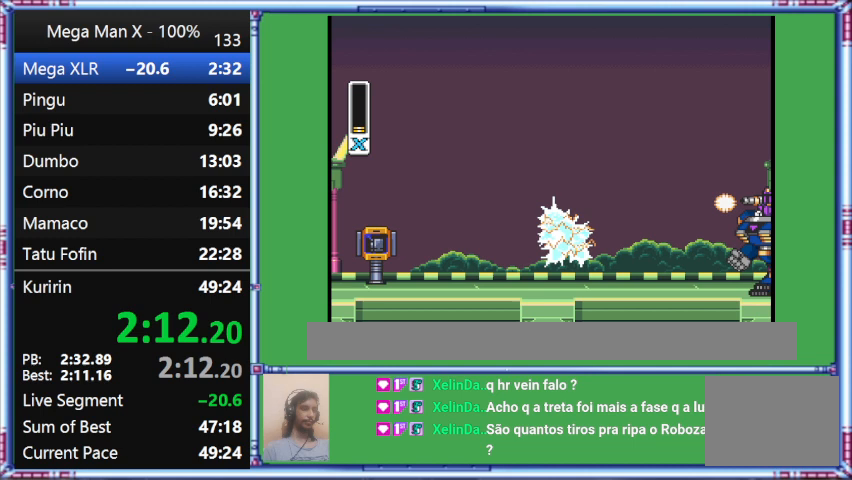
{"buttons": [], "events": [[267, "B", "up"], [267, "DPAD_RIGHT", "up"]]}
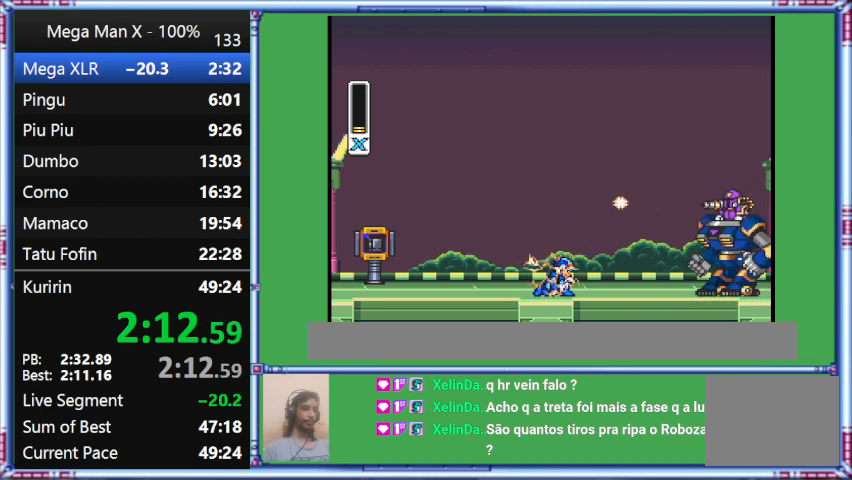
{"buttons": [], "events": []}
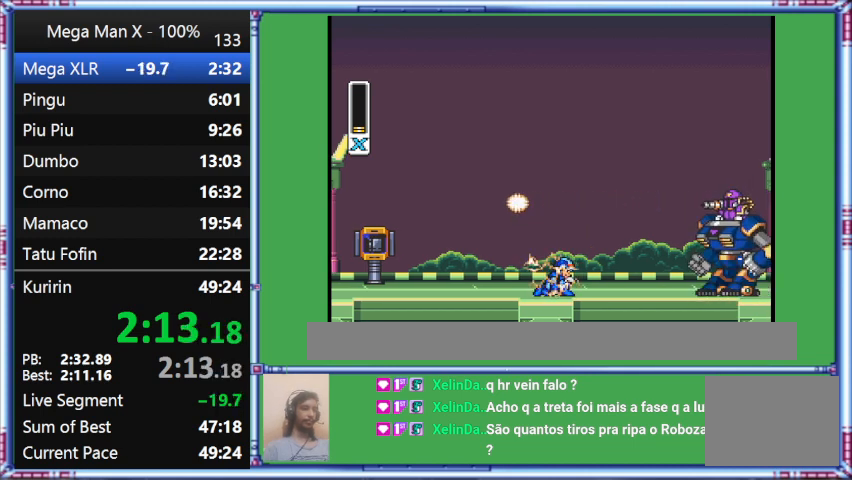
{"buttons": [], "events": []}
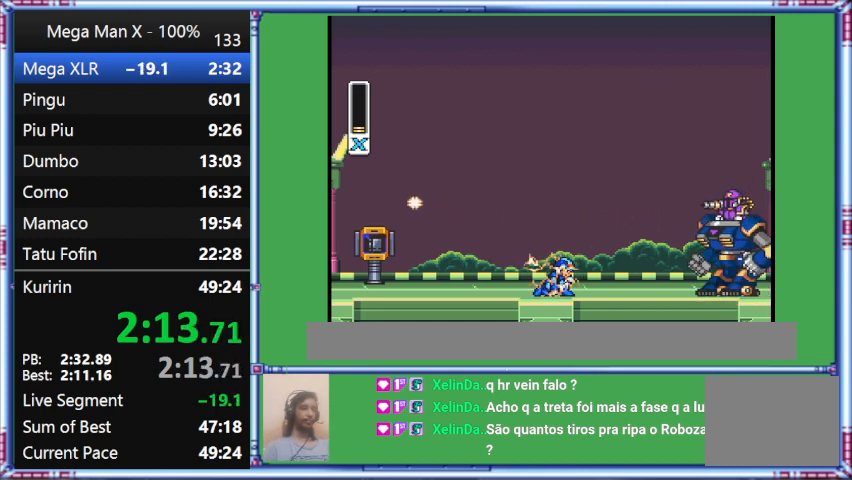
{"buttons": [], "events": []}
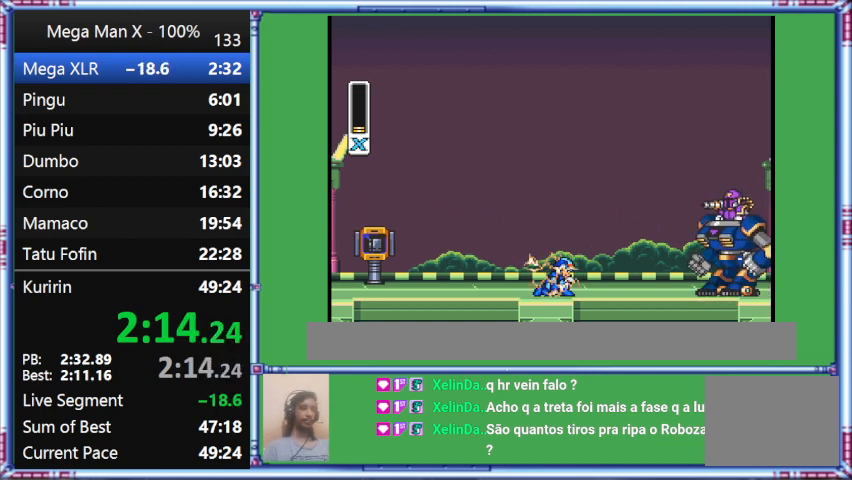
{"buttons": [], "events": []}
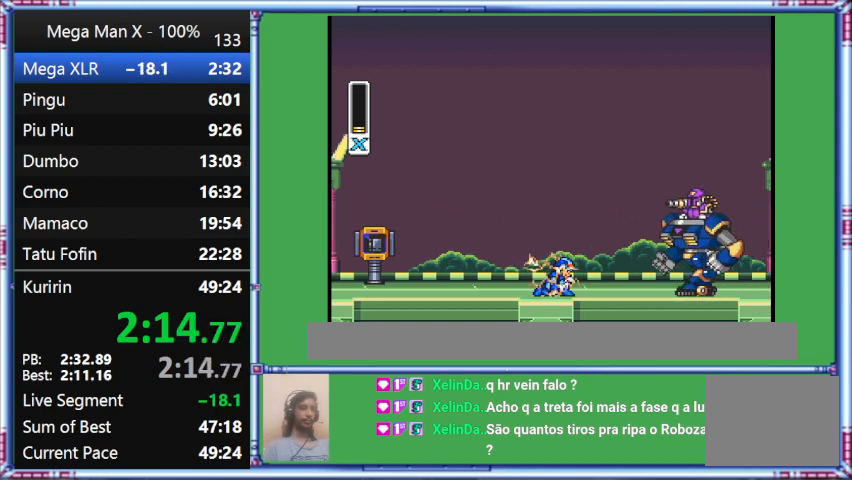
{"buttons": [], "events": []}
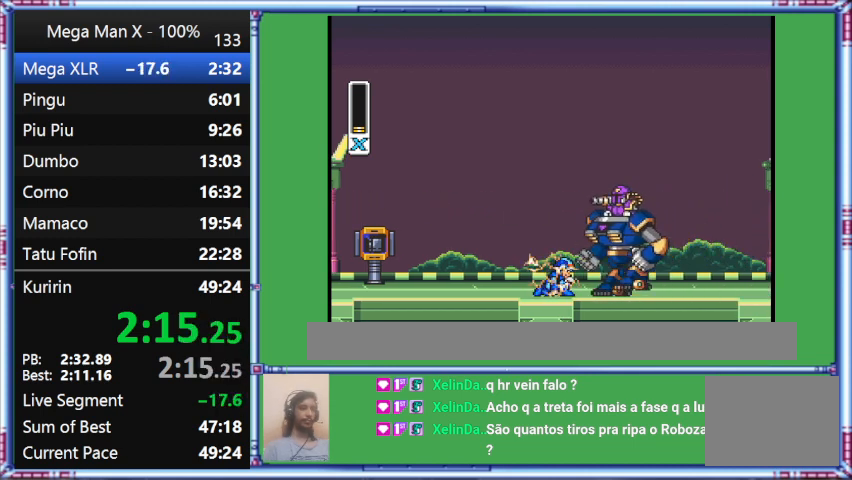
{"buttons": [], "events": []}
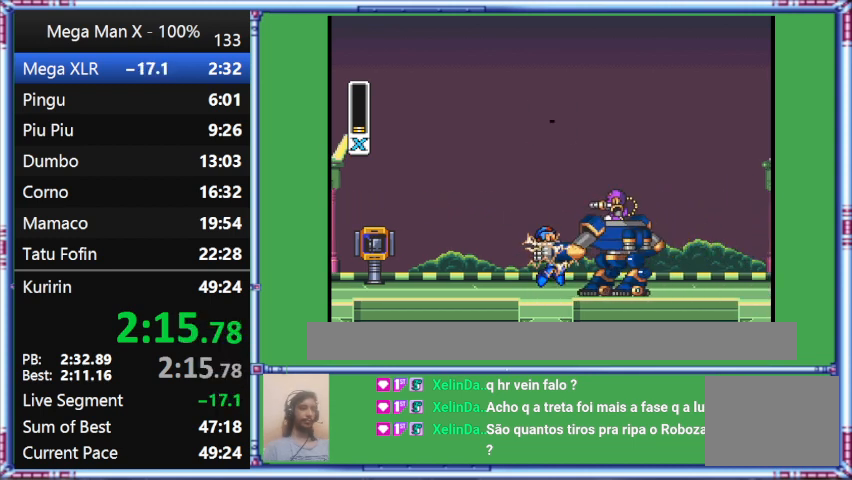
{"buttons": [], "events": []}
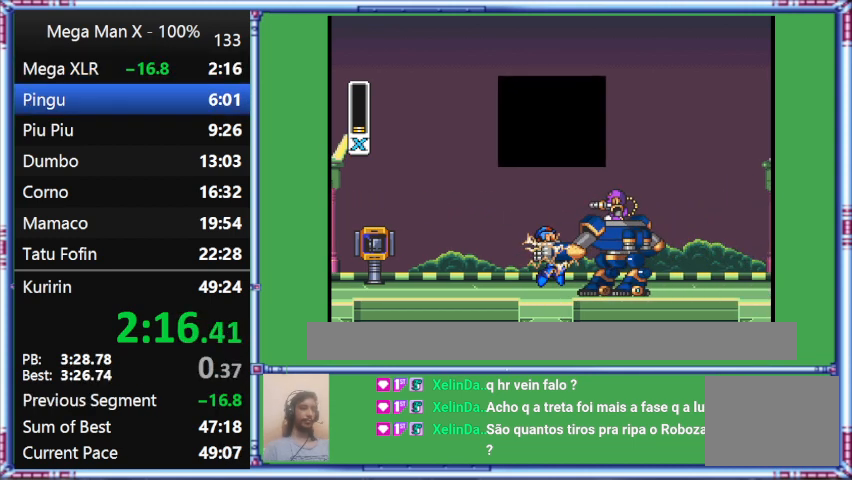
{"buttons": [], "events": []}
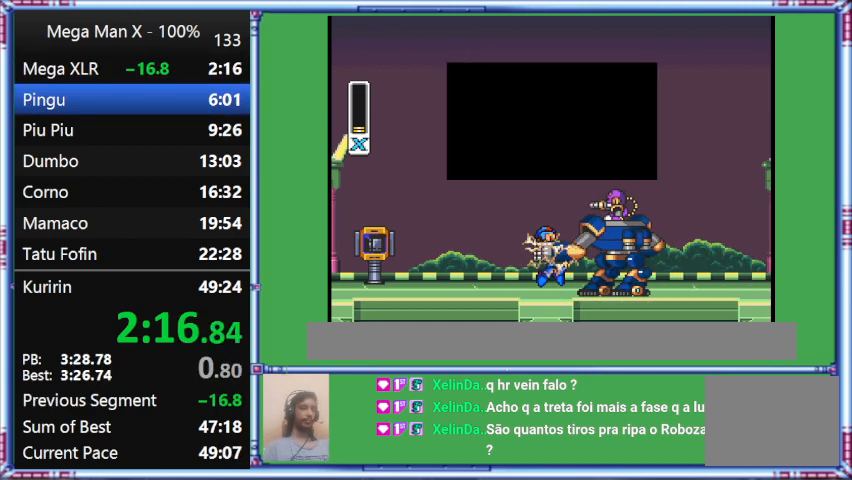
{"buttons": [], "events": []}
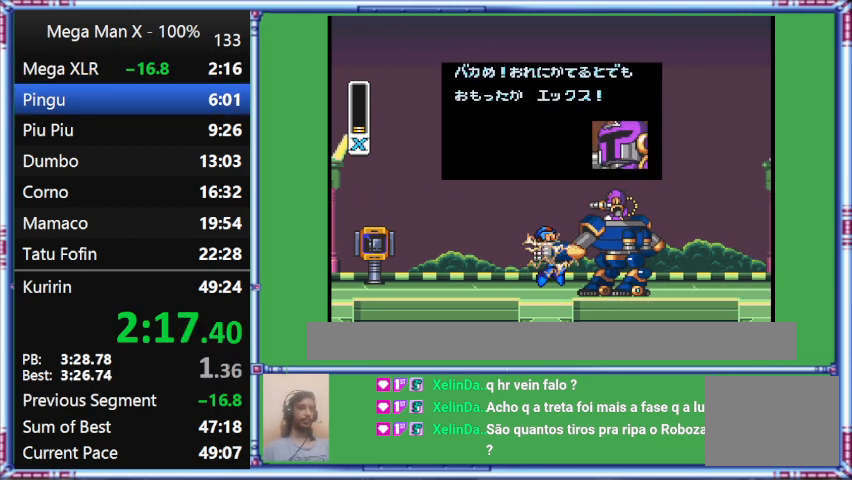
{"buttons": ["START"], "events": [[300, "START", "down"]]}
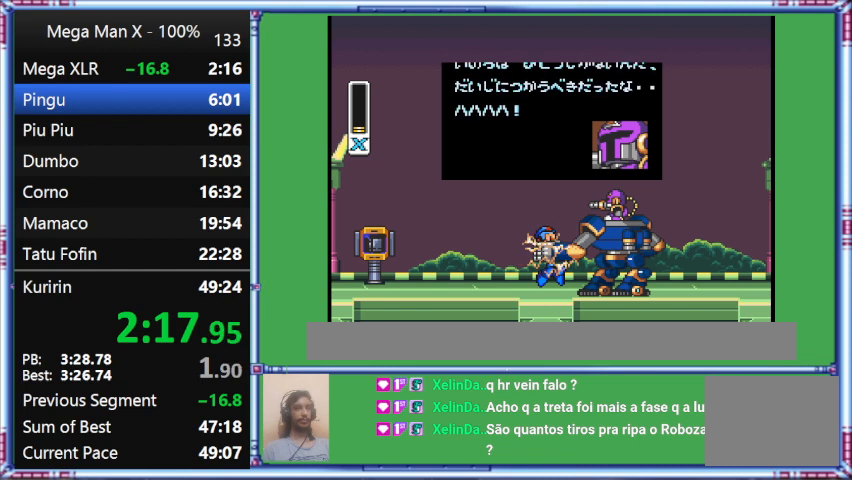
{"buttons": ["START"], "events": []}
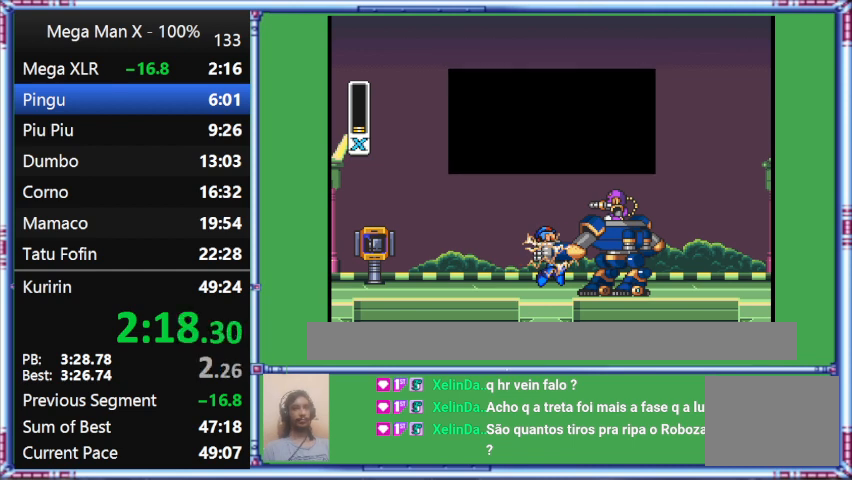
{"buttons": ["START"], "events": []}
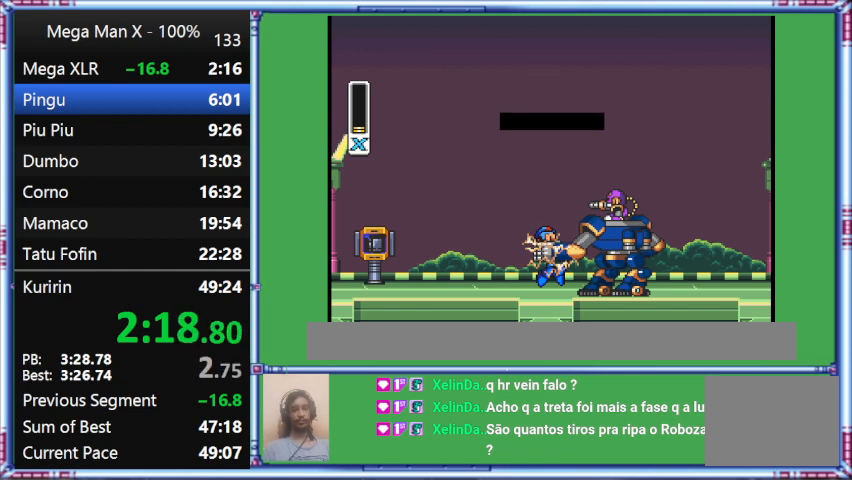
{"buttons": ["START"], "events": []}
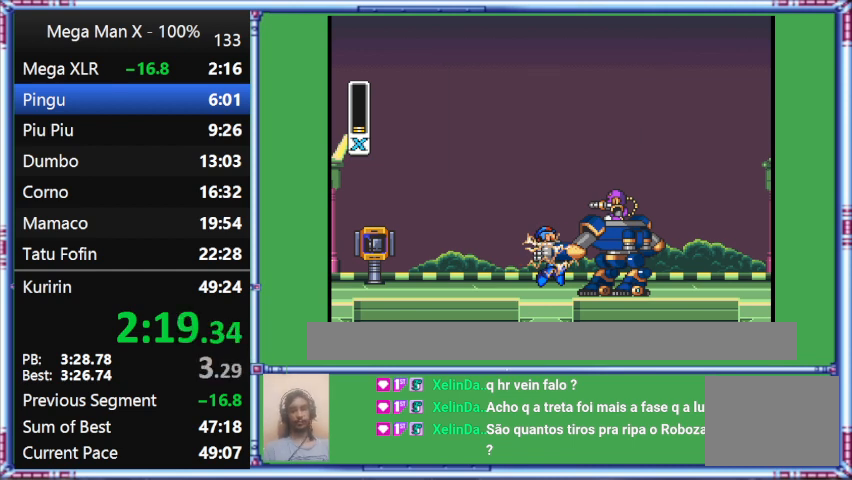
{"buttons": ["START"], "events": []}
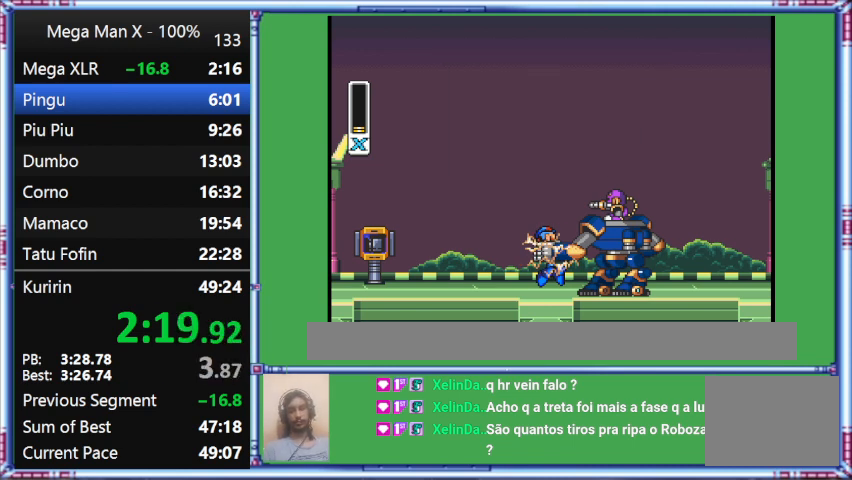
{"buttons": ["START"], "events": []}
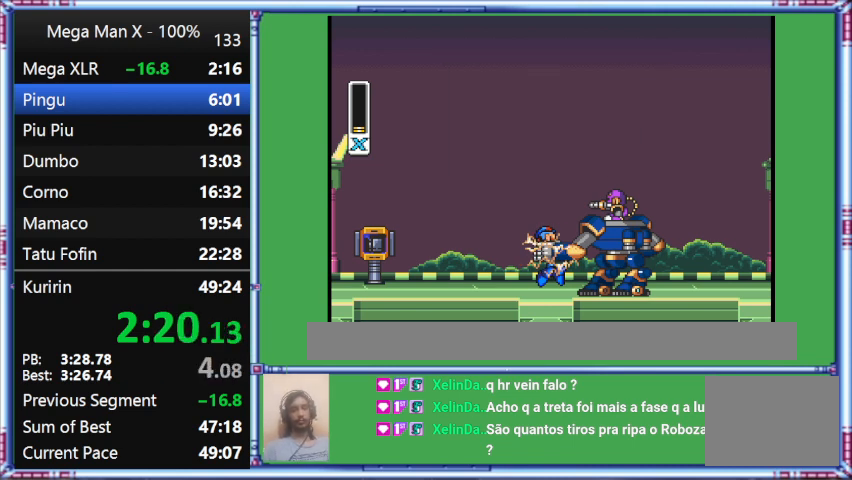
{"buttons": ["START"], "events": []}
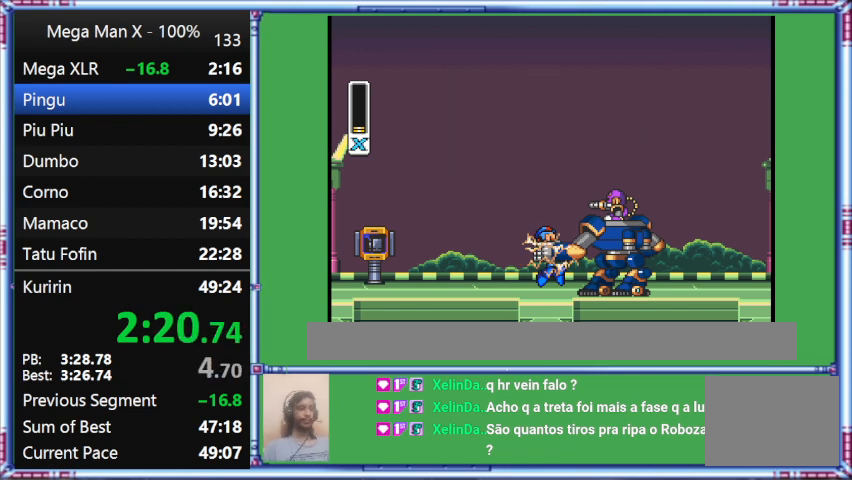
{"buttons": ["START"], "events": []}
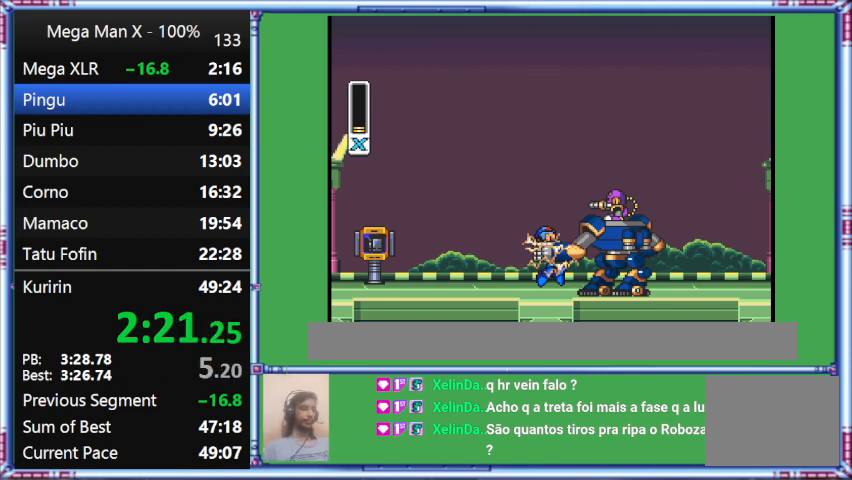
{"buttons": [], "events": [[33, "START", "up"]]}